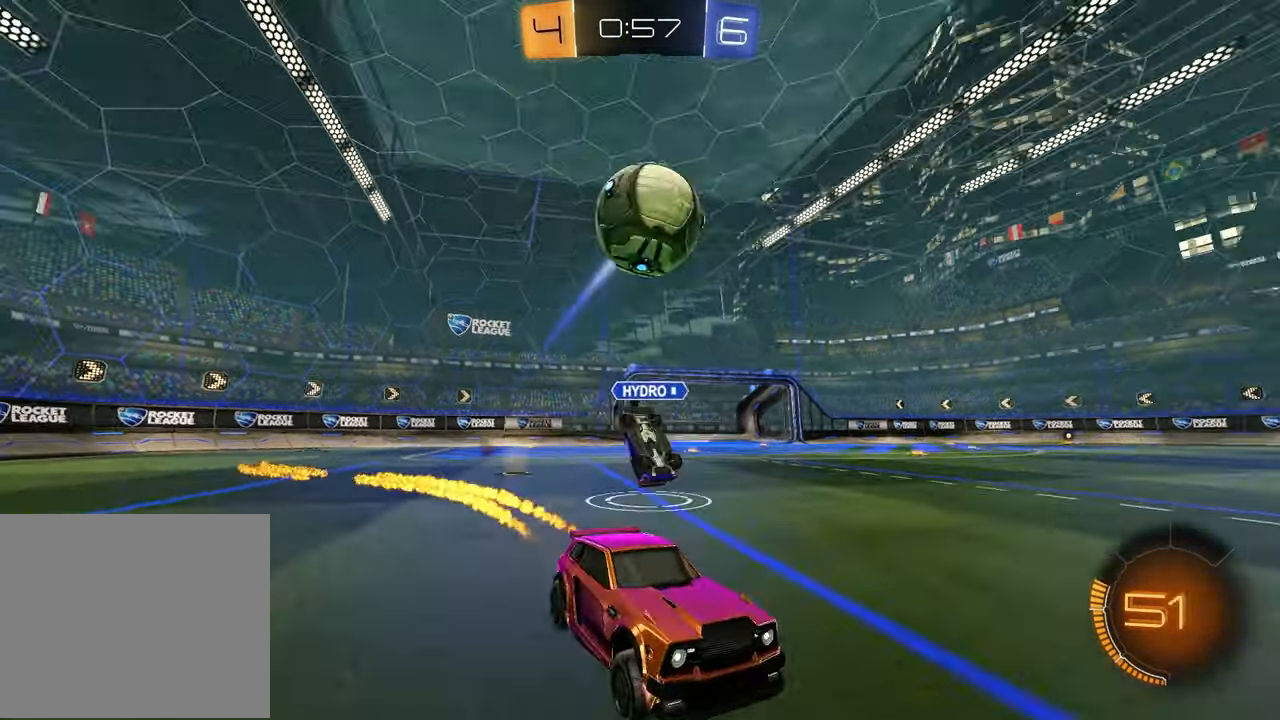
Gameplay with a controller (PlayStation layout); each line is a JSON object with the inputs held at the frame after it. "events" lists button and stick changes between this image and that frame as [ms after this image, input, new state], when the widget could be followed in between.
{"buttons": ["CROSS", "R2"], "left_stick": "down-left", "right_stick": "center", "events": [[100, "left_stick", "center"], [117, "R1", "up"], [167, "left_stick", "left"], [183, "R2", "up"], [317, "L2", "down"], [367, "CROSS", "down"], [383, "R2", "down"], [417, "left_stick", "down-left"], [483, "L2", "up"]]}
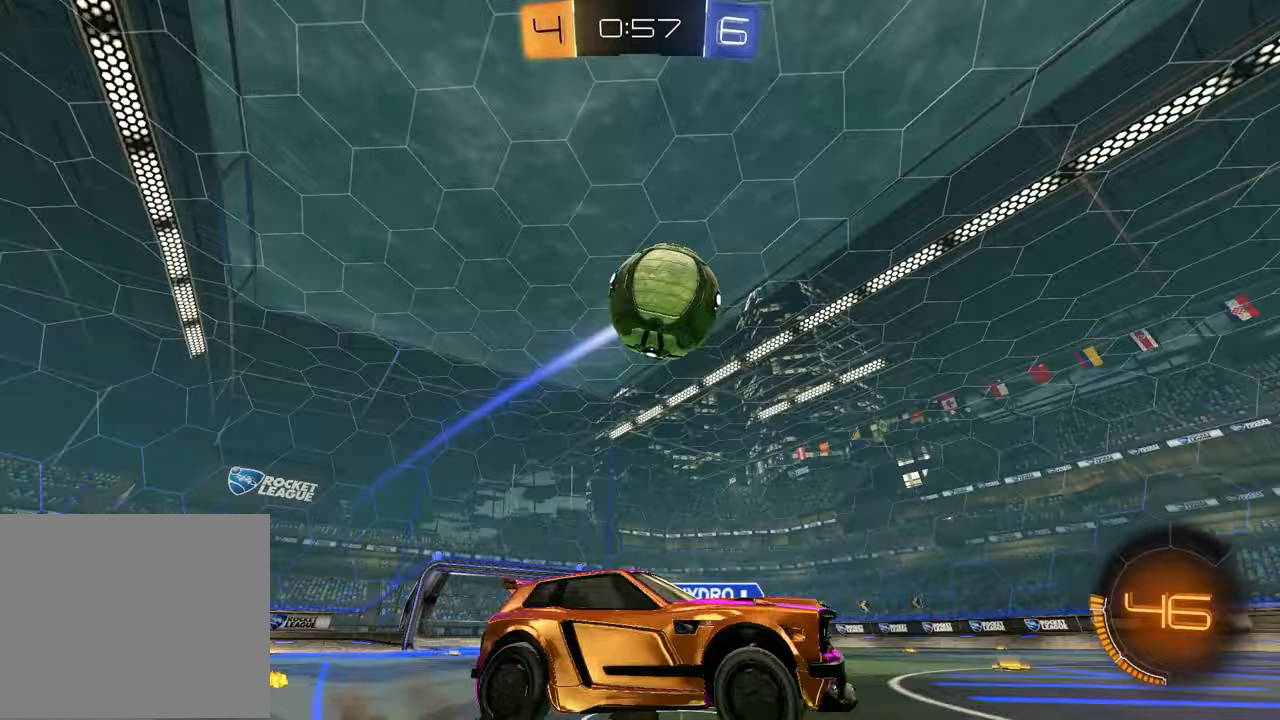
{"buttons": ["R1", "R2"], "left_stick": "up", "right_stick": "center", "events": [[50, "R1", "down"], [100, "CROSS", "up"], [117, "L1", "down"], [117, "left_stick", "down-right"], [200, "left_stick", "right"], [233, "L1", "up"], [317, "left_stick", "center"], [450, "left_stick", "up"]]}
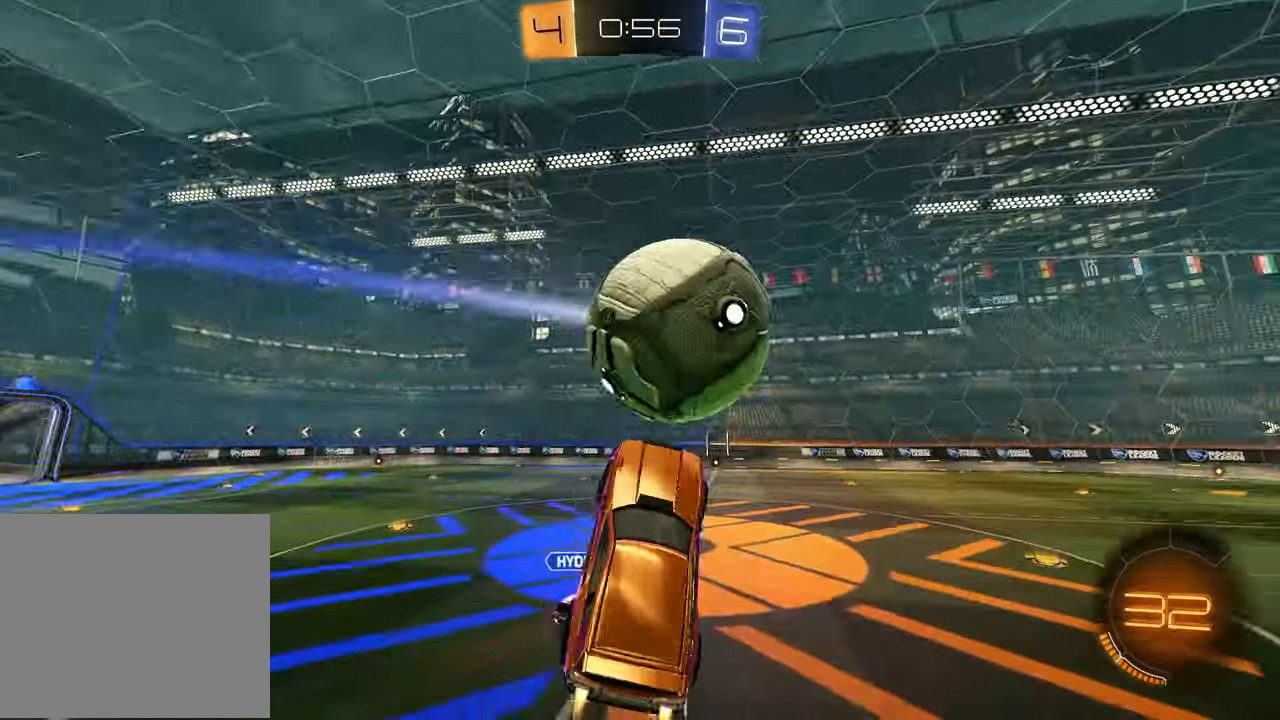
{"buttons": ["SQUARE", "R2"], "left_stick": "down-left", "right_stick": "center", "events": [[17, "CROSS", "down"], [150, "CROSS", "up"], [150, "R1", "up"], [150, "left_stick", "down-right"], [250, "left_stick", "down-left"], [500, "SQUARE", "down"]]}
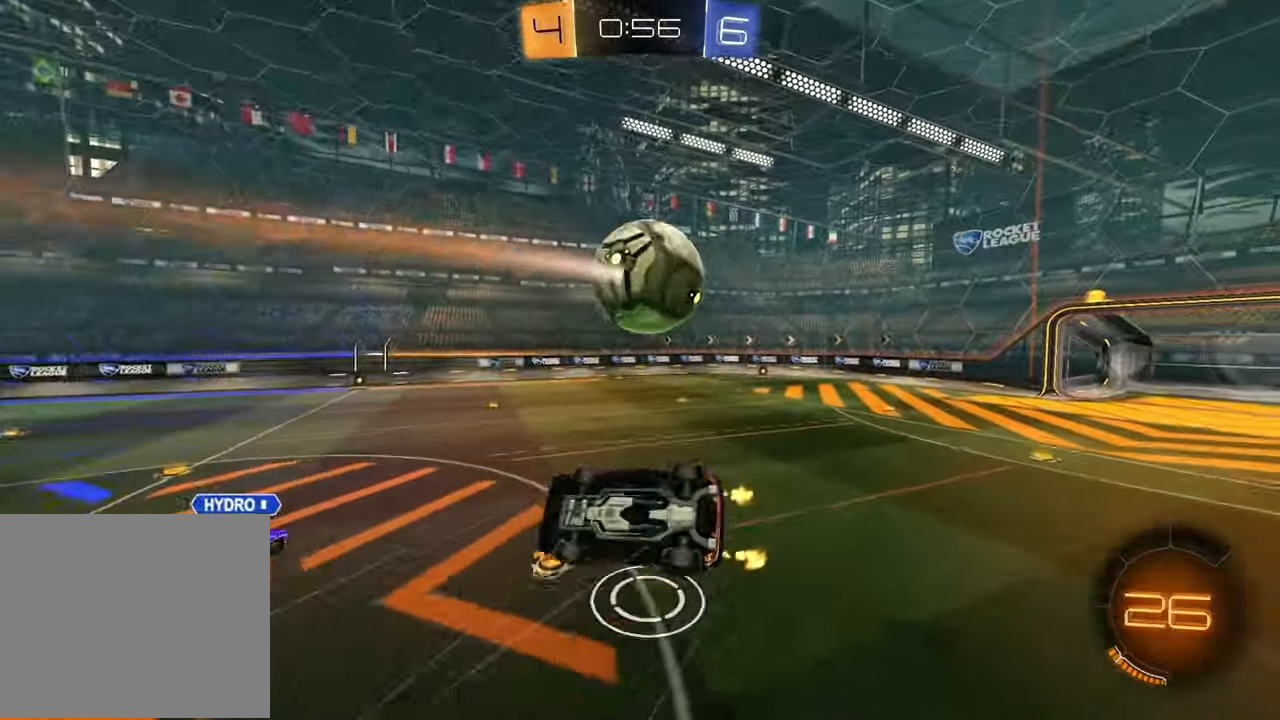
{"buttons": ["SQUARE"], "left_stick": "right", "right_stick": "center", "events": [[267, "left_stick", "up-left"], [333, "left_stick", "up-right"], [433, "R2", "up"], [483, "left_stick", "right"]]}
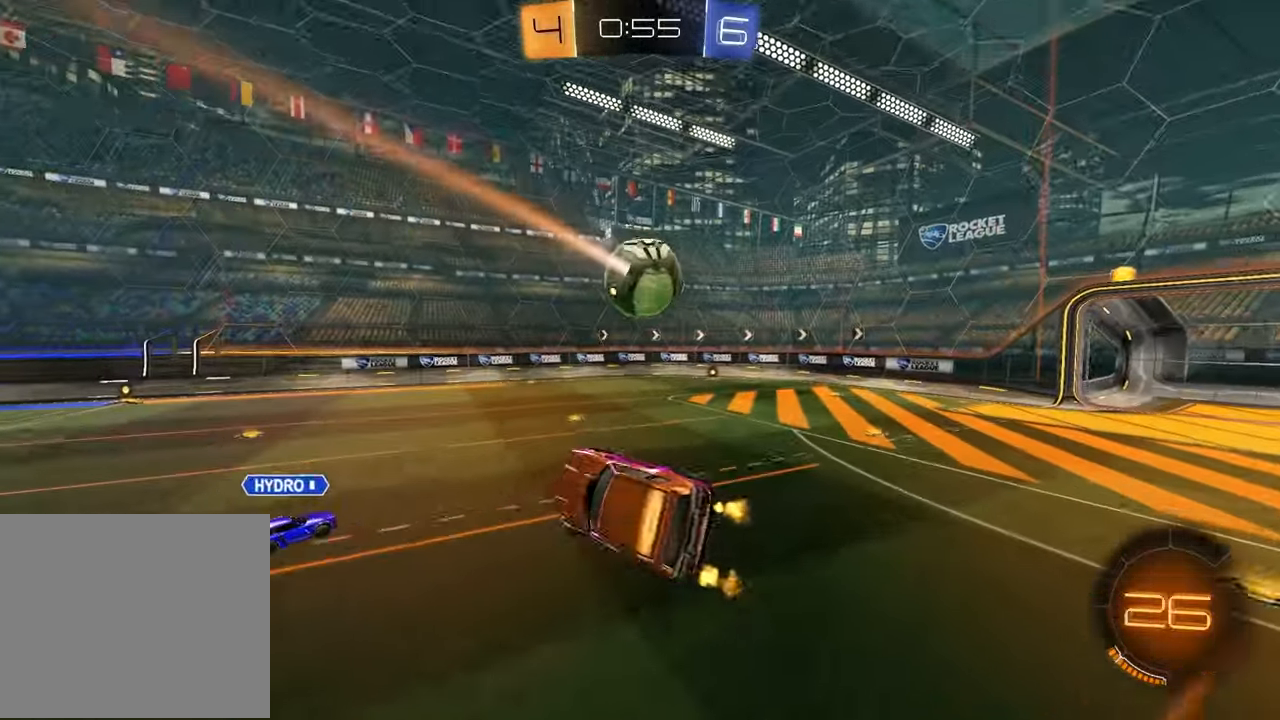
{"buttons": ["R2"], "left_stick": "center", "right_stick": "center", "events": [[50, "SQUARE", "up"], [167, "left_stick", "center"], [283, "left_stick", "right"], [300, "R2", "down"], [450, "left_stick", "center"]]}
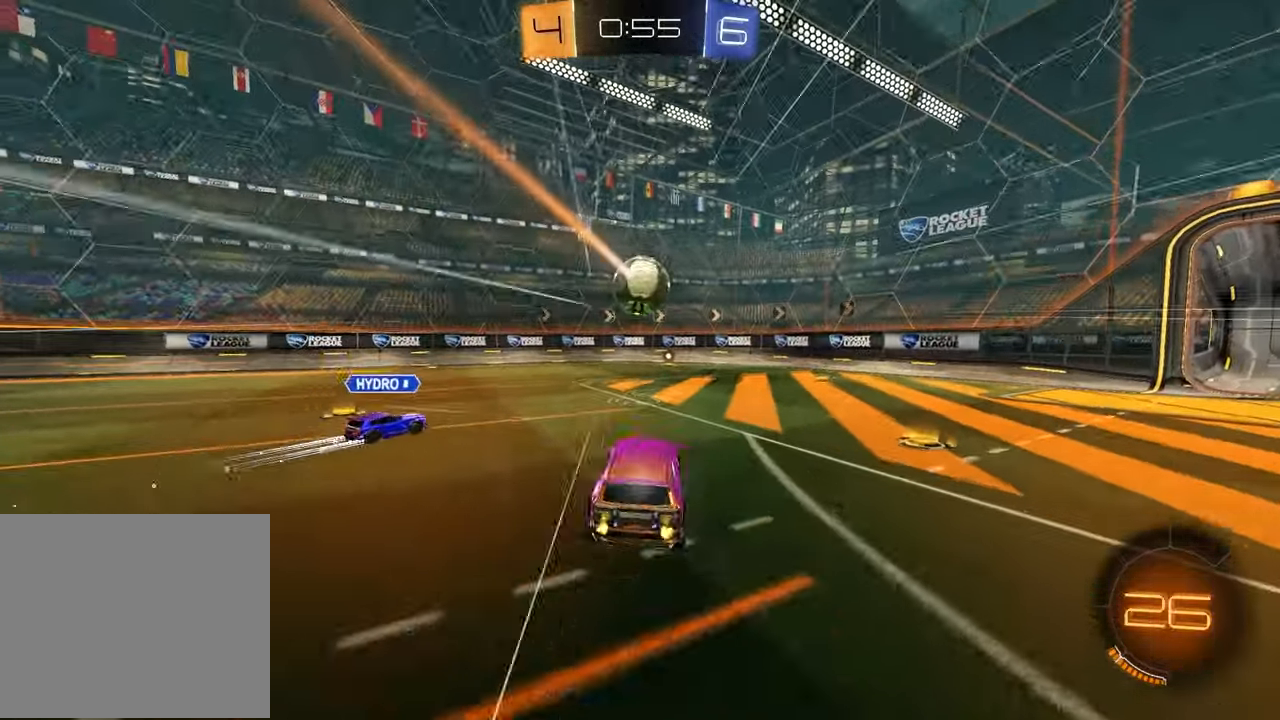
{"buttons": ["R2"], "left_stick": "right", "right_stick": "center", "events": [[17, "left_stick", "right"], [217, "left_stick", "center"], [267, "left_stick", "left"], [450, "left_stick", "right"]]}
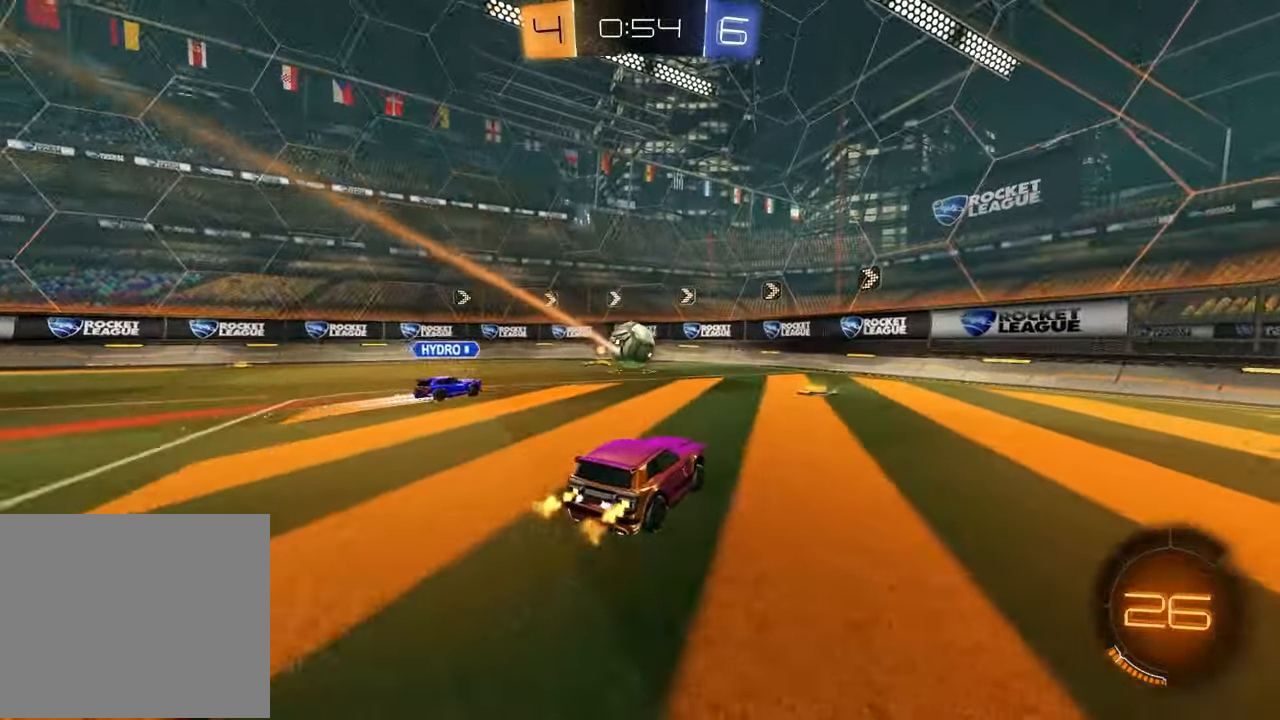
{"buttons": ["R2"], "left_stick": "left", "right_stick": "center", "events": [[100, "left_stick", "center"], [167, "left_stick", "left"], [183, "R2", "up"], [200, "L1", "down"], [350, "R2", "down"], [417, "L1", "up"]]}
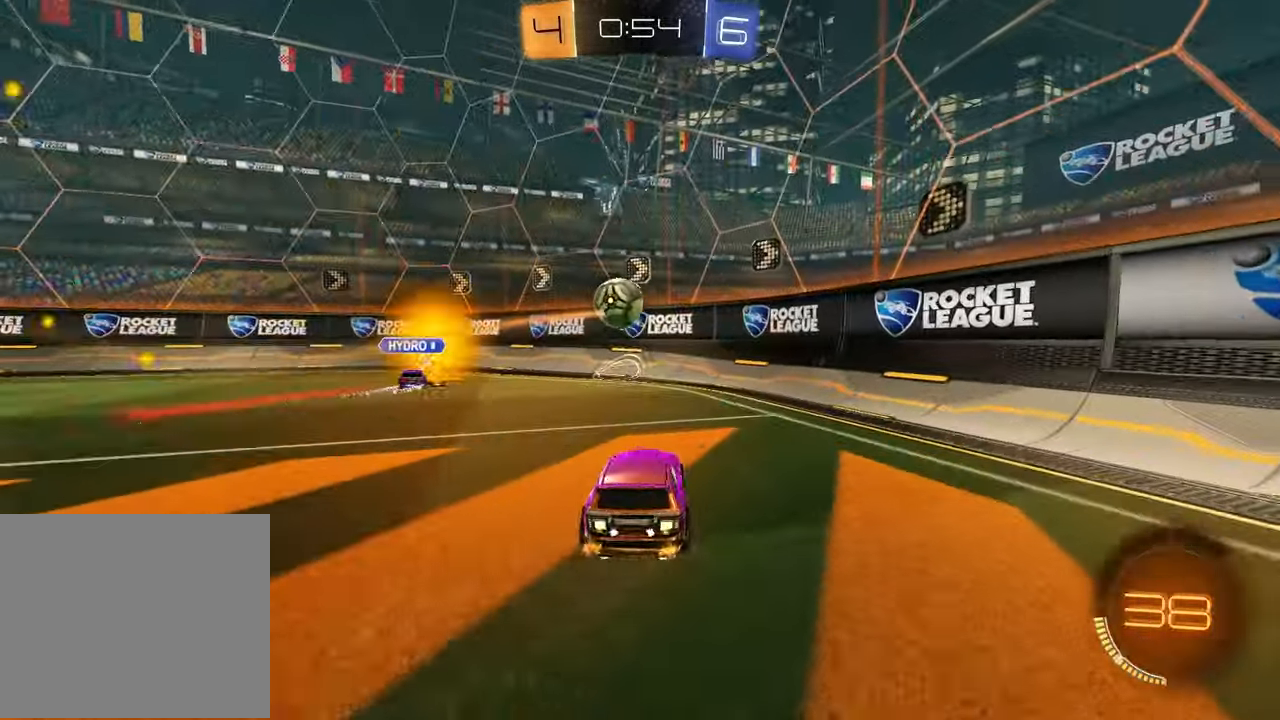
{"buttons": [], "left_stick": "left", "right_stick": "center", "events": [[450, "R2", "up"]]}
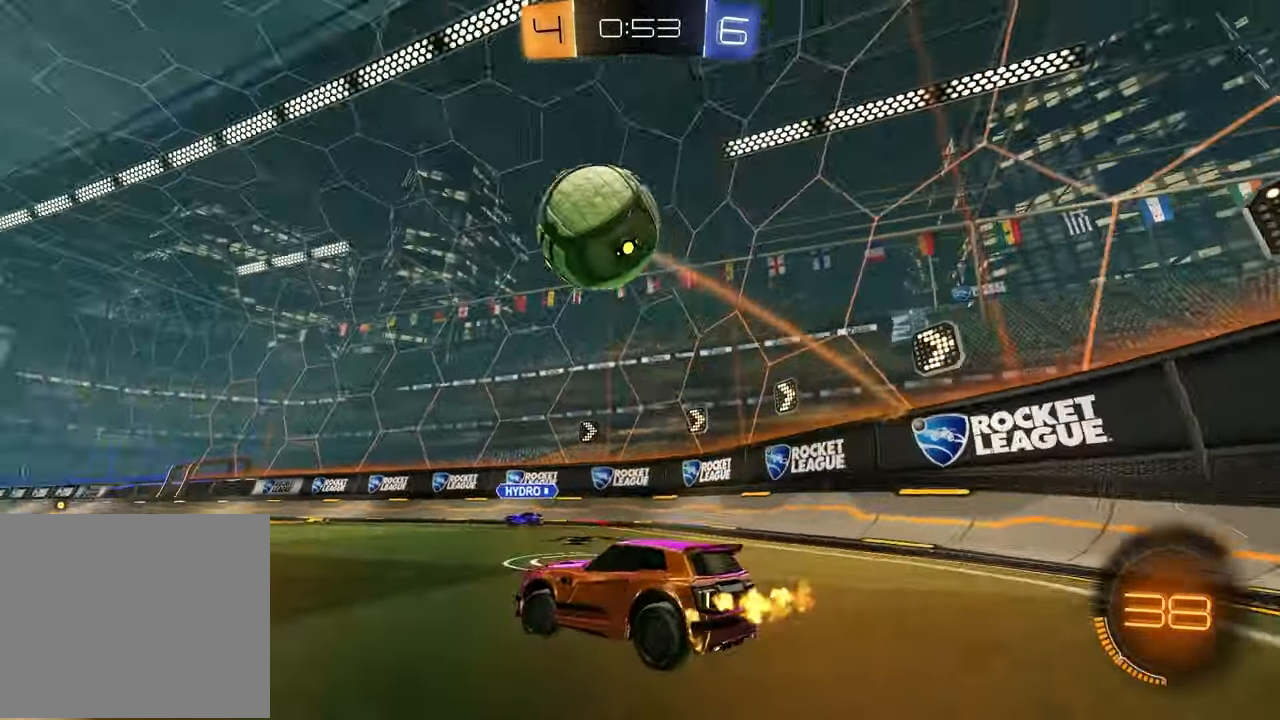
{"buttons": ["R2"], "left_stick": "center", "right_stick": "center", "events": [[17, "L1", "down"], [83, "L1", "up"], [133, "R2", "down"], [267, "TRIANGLE", "down"], [367, "TRIANGLE", "up"], [383, "left_stick", "center"]]}
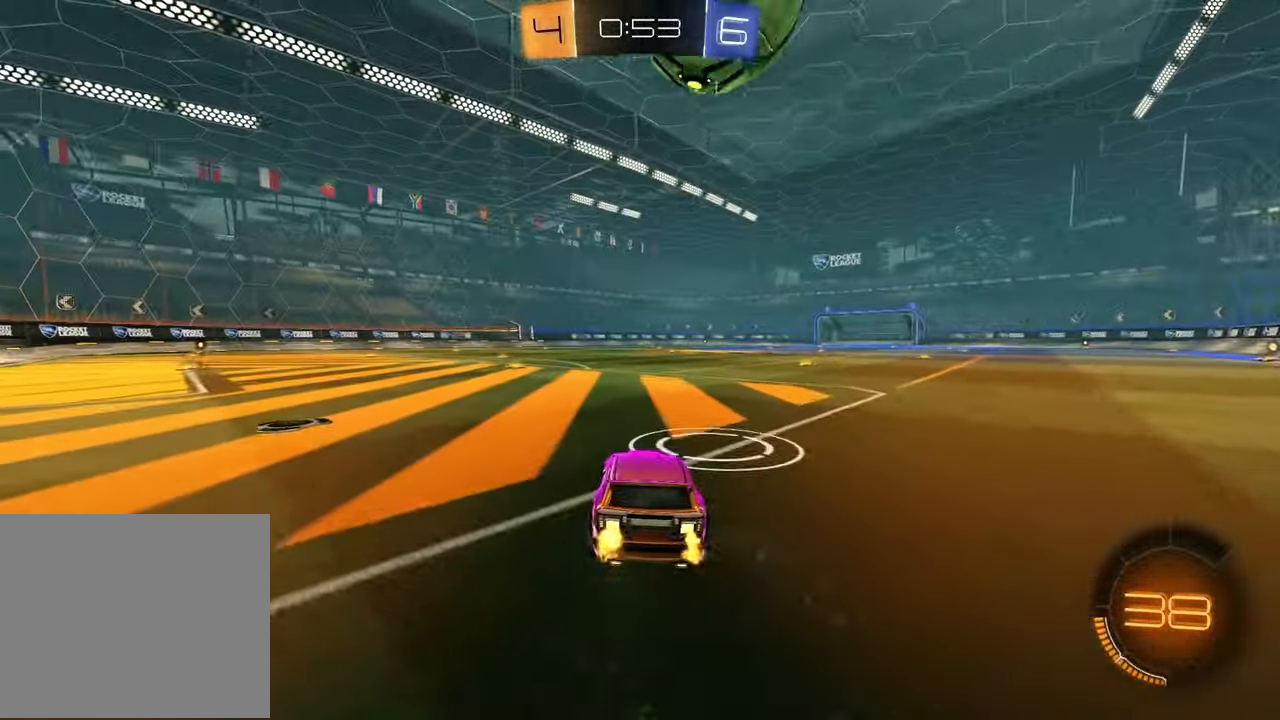
{"buttons": ["R1", "R2"], "left_stick": "center", "right_stick": "center", "events": [[350, "R1", "down"]]}
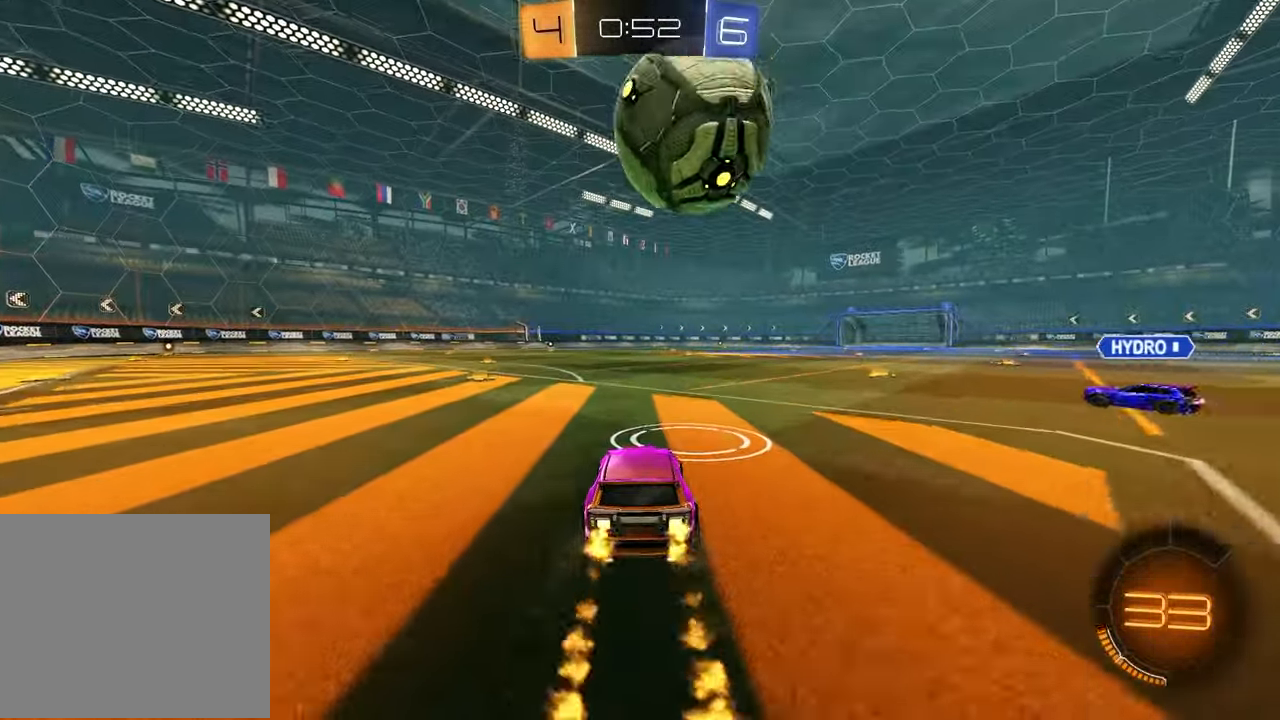
{"buttons": ["R1", "R2"], "left_stick": "down-left", "right_stick": "center", "events": [[50, "left_stick", "left"], [67, "CROSS", "down"], [183, "CROSS", "up"], [217, "left_stick", "up-right"], [250, "CROSS", "down"], [333, "left_stick", "down-right"], [400, "CROSS", "up"], [417, "left_stick", "down-left"]]}
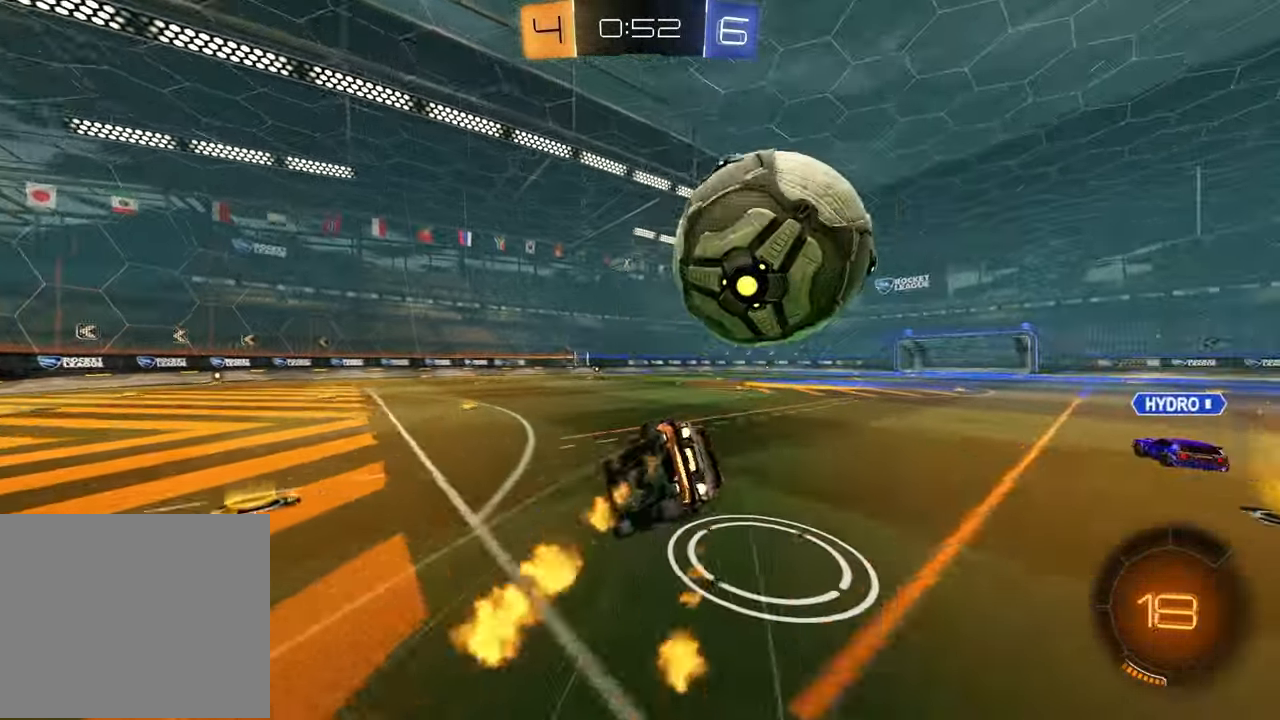
{"buttons": ["SQUARE", "R2"], "left_stick": "right", "right_stick": "center", "events": [[150, "R1", "up"], [183, "left_stick", "down-right"], [283, "SQUARE", "down"], [417, "left_stick", "right"]]}
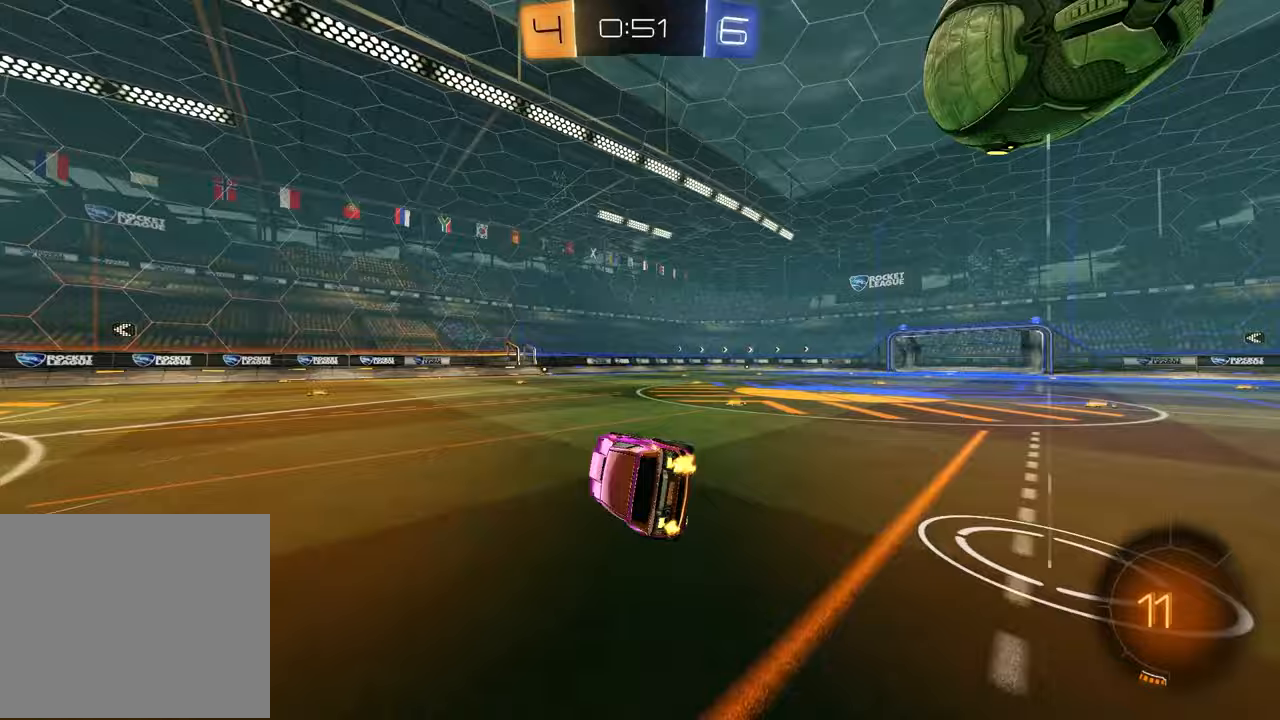
{"buttons": ["R2"], "left_stick": "center", "right_stick": "center", "events": [[33, "left_stick", "down-right"], [117, "SQUARE", "up"], [217, "TRIANGLE", "down"], [233, "left_stick", "down-left"], [283, "left_stick", "center"], [300, "TRIANGLE", "up"]]}
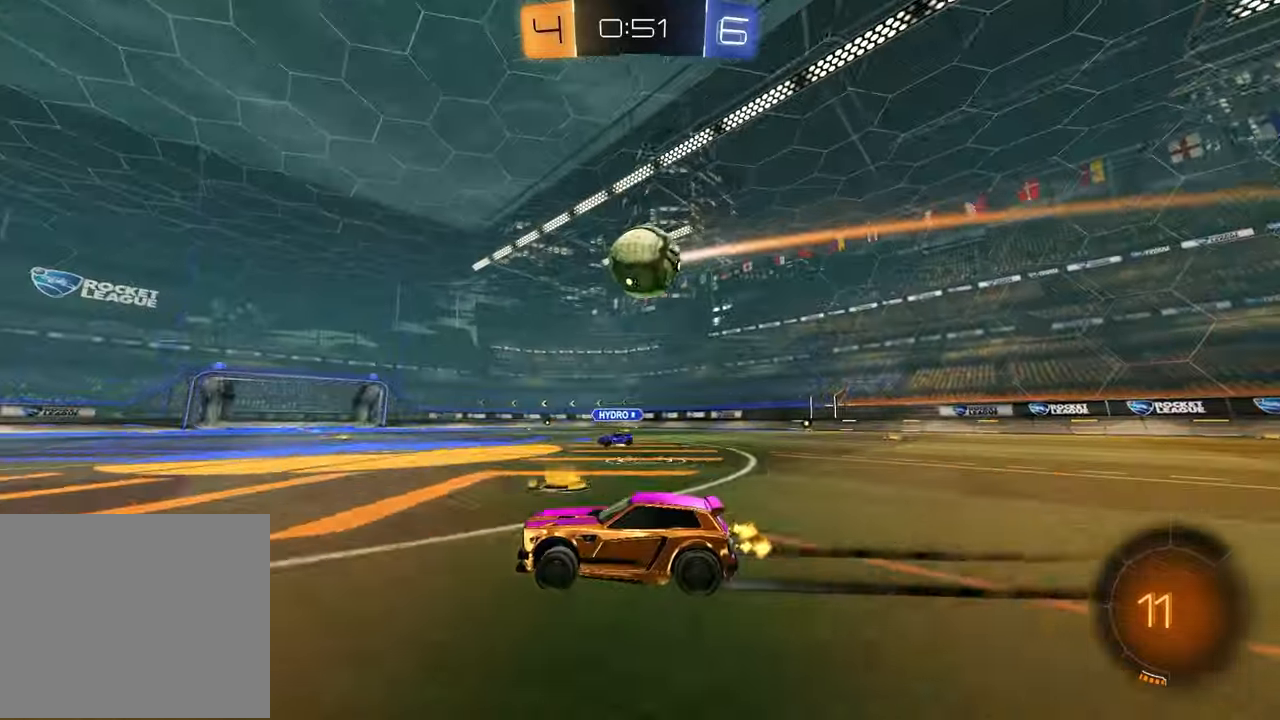
{"buttons": ["R2"], "left_stick": "left", "right_stick": "center", "events": [[50, "R1", "down"], [200, "left_stick", "right"], [217, "R1", "up"], [350, "left_stick", "center"], [400, "left_stick", "left"]]}
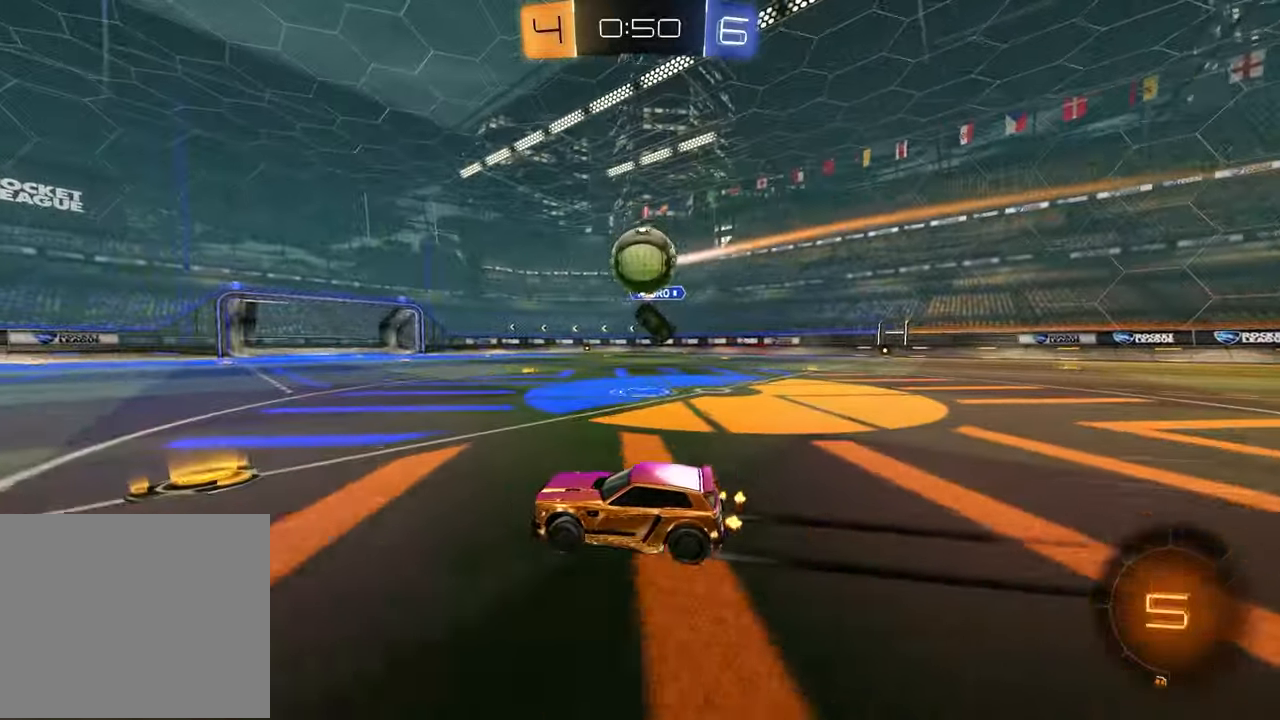
{"buttons": ["R1", "R2"], "left_stick": "left", "right_stick": "center", "events": [[150, "TRIANGLE", "down"], [217, "R1", "down"], [233, "TRIANGLE", "up"]]}
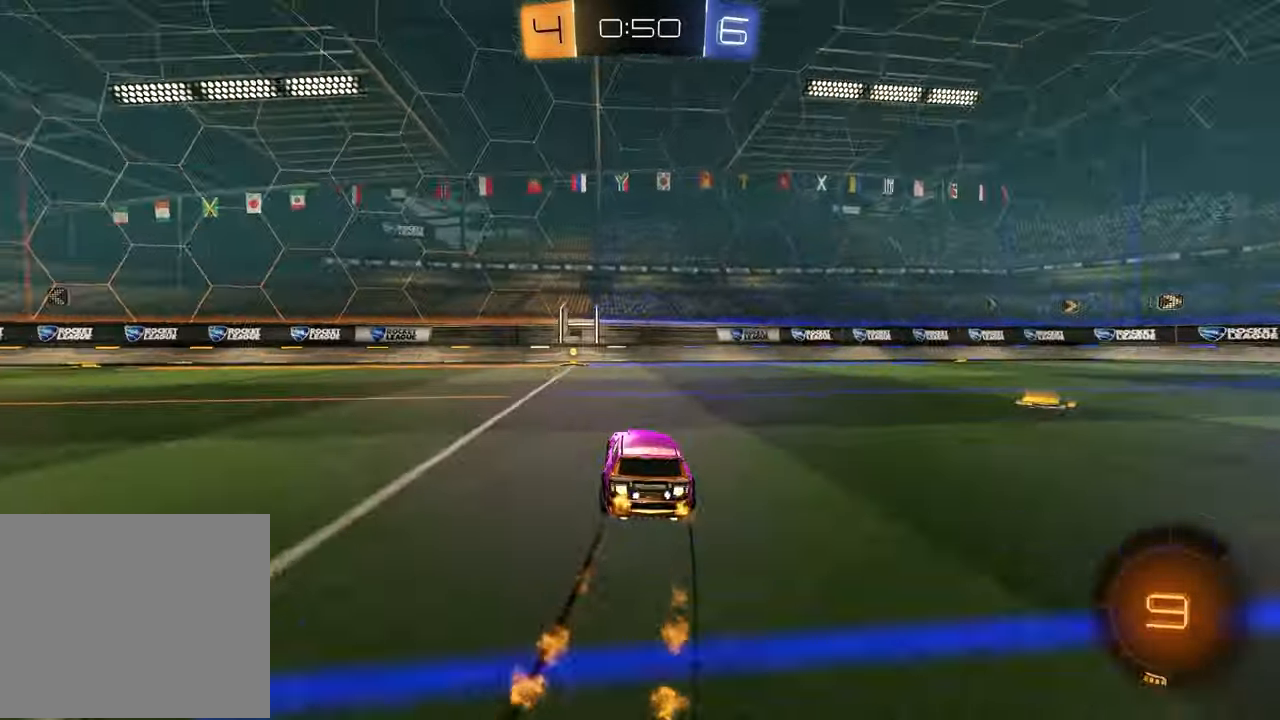
{"buttons": ["L1"], "left_stick": "right", "right_stick": "center", "events": [[100, "TRIANGLE", "down"], [183, "TRIANGLE", "up"], [200, "R1", "up"], [200, "left_stick", "center"], [383, "L1", "down"], [383, "left_stick", "right"], [400, "R2", "up"]]}
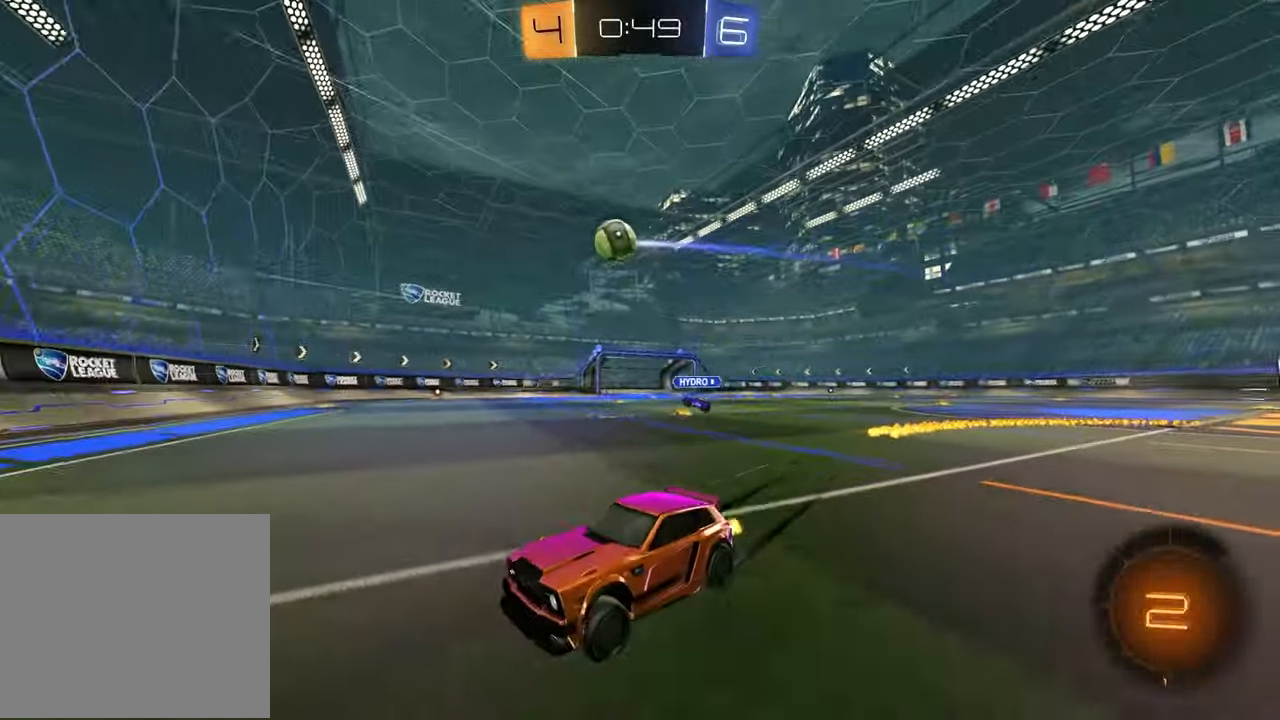
{"buttons": ["R1", "R2"], "left_stick": "up-right", "right_stick": "center", "events": [[50, "R2", "down"], [67, "L1", "up"], [233, "left_stick", "up-right"], [400, "R1", "down"]]}
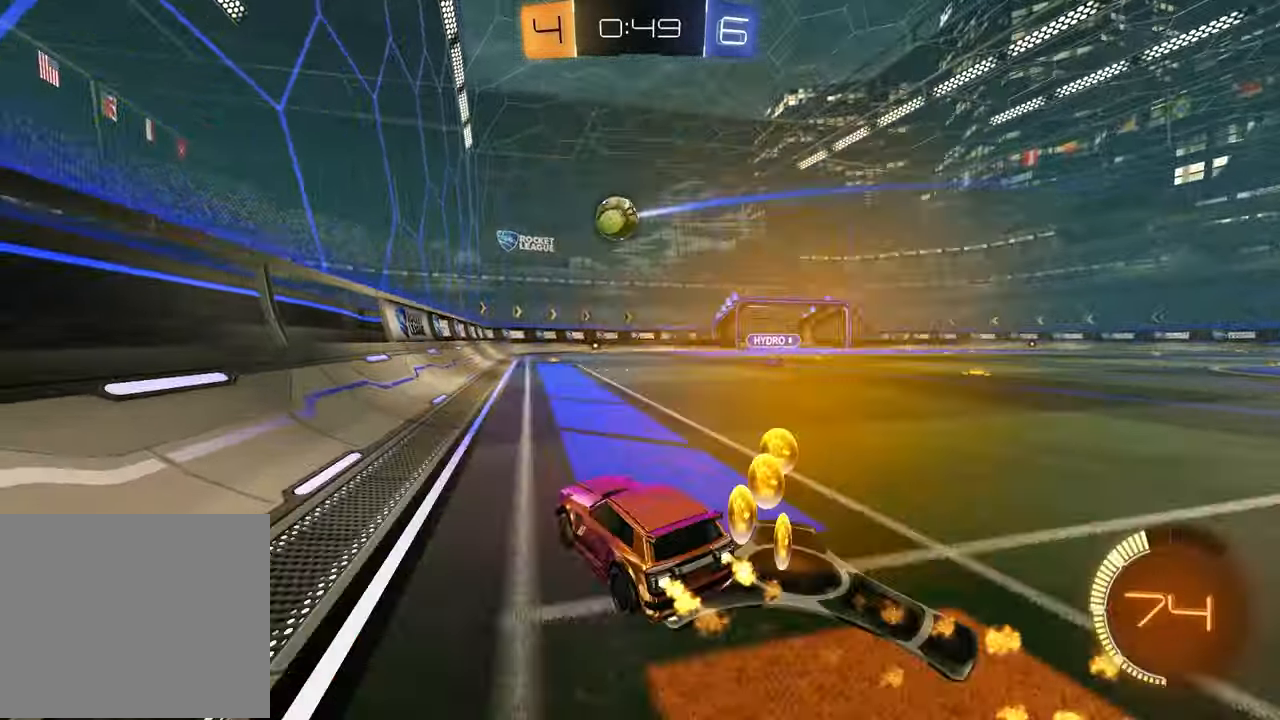
{"buttons": ["L1", "R2"], "left_stick": "right", "right_stick": "center", "events": [[133, "left_stick", "center"], [267, "R1", "up"], [267, "left_stick", "right"], [500, "L1", "down"]]}
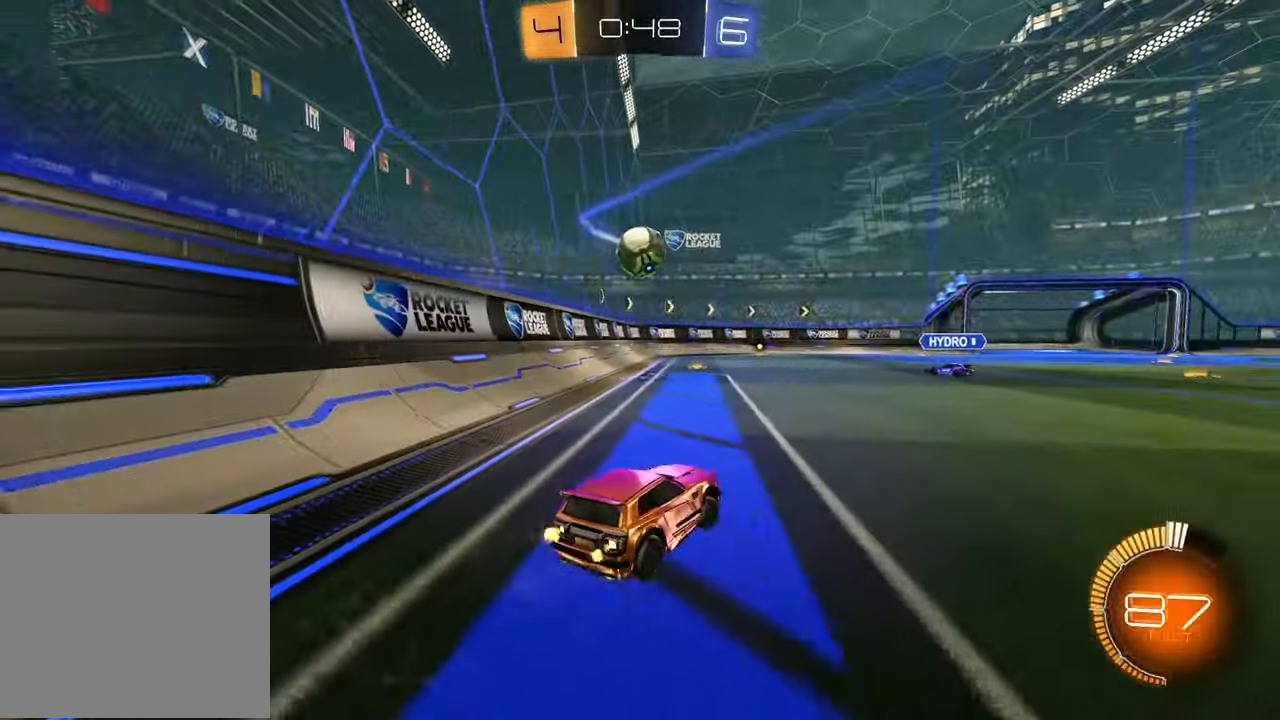
{"buttons": ["L2"], "left_stick": "left", "right_stick": "center", "events": [[33, "R2", "up"], [117, "L1", "up"], [117, "left_stick", "down-right"], [183, "L2", "down"], [233, "left_stick", "left"]]}
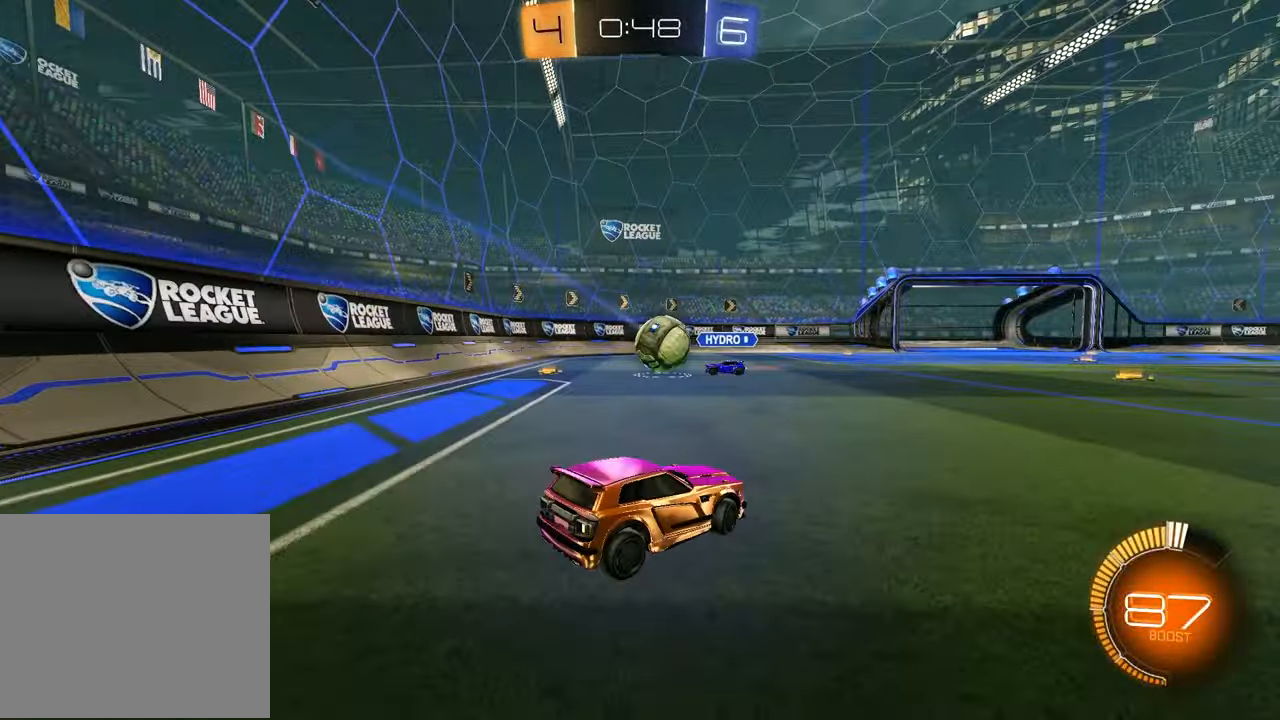
{"buttons": ["L2"], "left_stick": "right", "right_stick": "center", "events": [[83, "L2", "up"], [183, "L2", "down"], [217, "left_stick", "center"], [267, "left_stick", "right"], [367, "left_stick", "center"], [467, "left_stick", "right"]]}
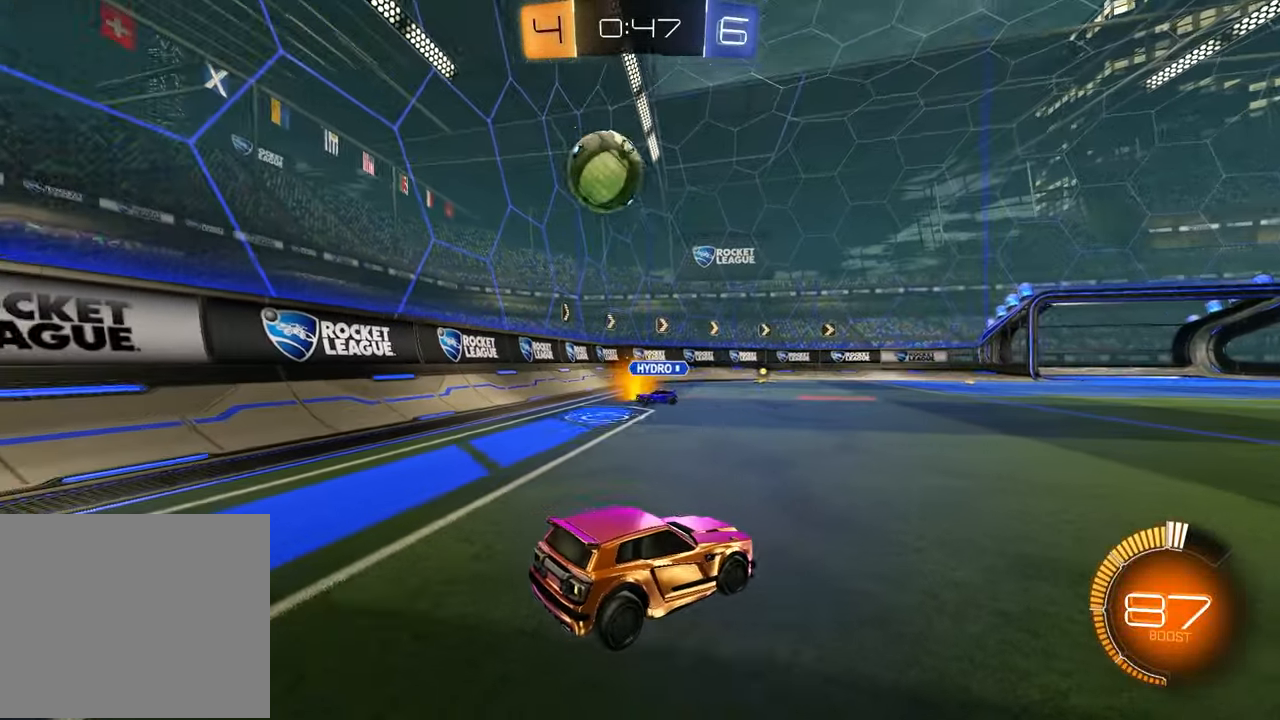
{"buttons": ["L2", "R2"], "left_stick": "down-right", "right_stick": "center", "events": [[367, "left_stick", "down-right"], [383, "R2", "down"], [400, "CROSS", "down"], [483, "CROSS", "up"]]}
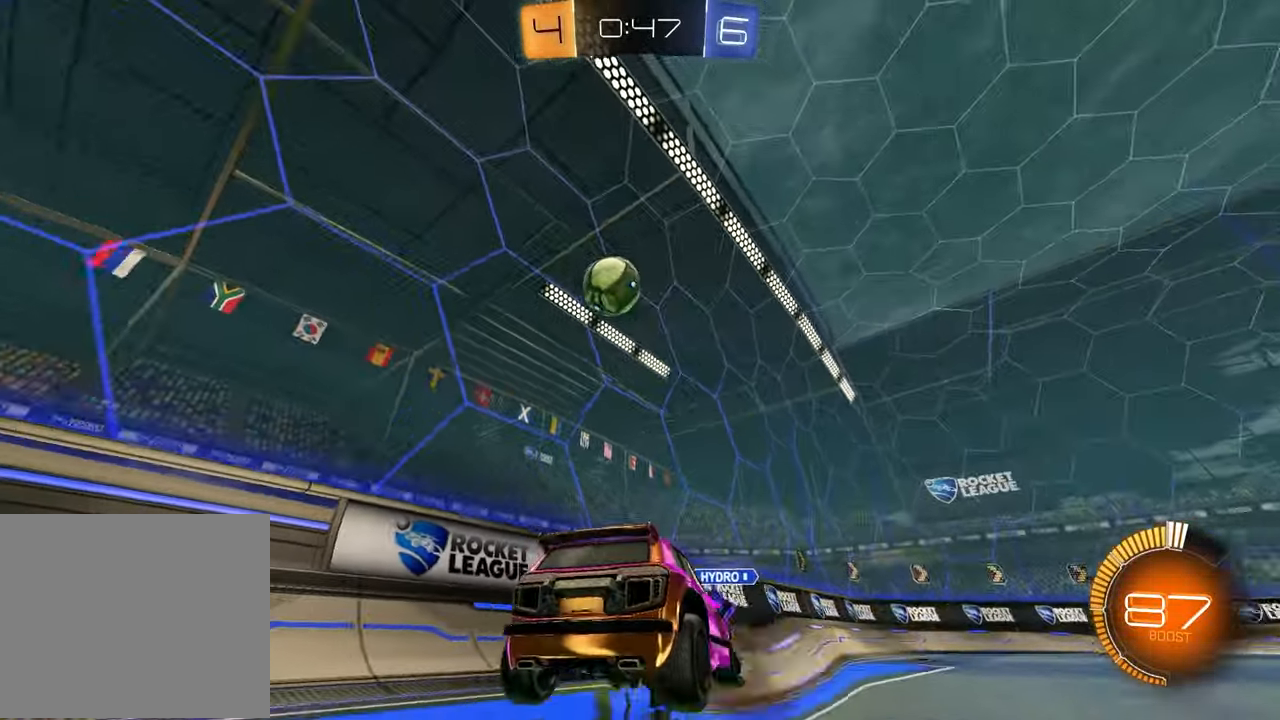
{"buttons": ["SQUARE", "R1", "R2"], "left_stick": "up", "right_stick": "center", "events": [[33, "CROSS", "down"], [50, "left_stick", "down"], [167, "CROSS", "up"], [167, "L2", "up"], [283, "SQUARE", "down"], [350, "left_stick", "left"], [450, "left_stick", "up"], [467, "R1", "down"]]}
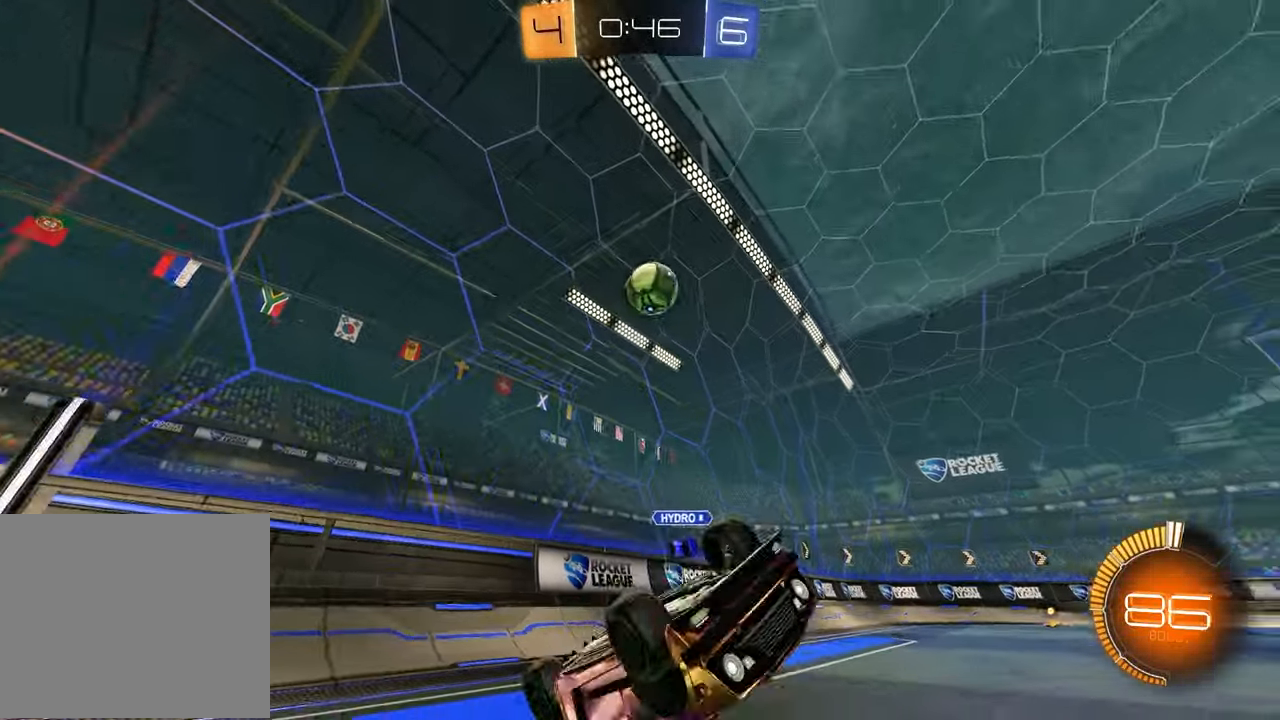
{"buttons": ["R2"], "left_stick": "up-right", "right_stick": "center", "events": [[100, "R1", "up"], [283, "SQUARE", "up"], [450, "left_stick", "up-right"]]}
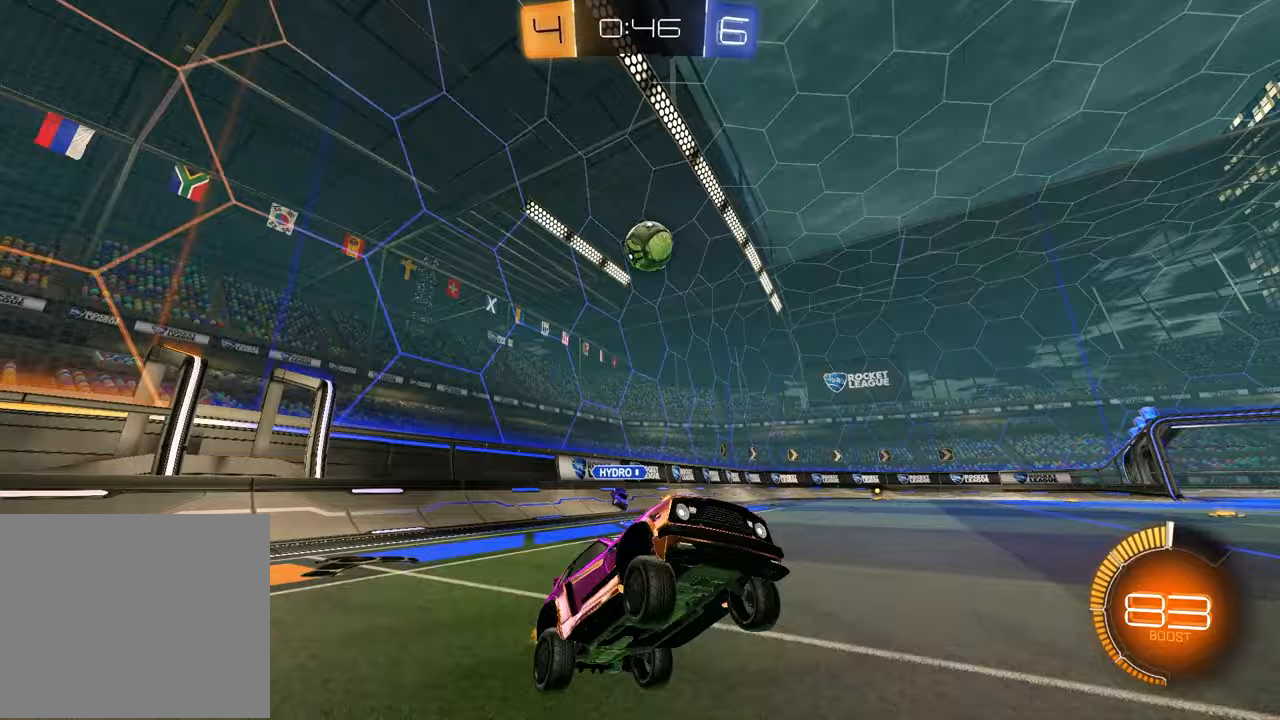
{"buttons": ["R2"], "left_stick": "up-right", "right_stick": "center", "events": [[133, "left_stick", "center"], [333, "left_stick", "up-right"]]}
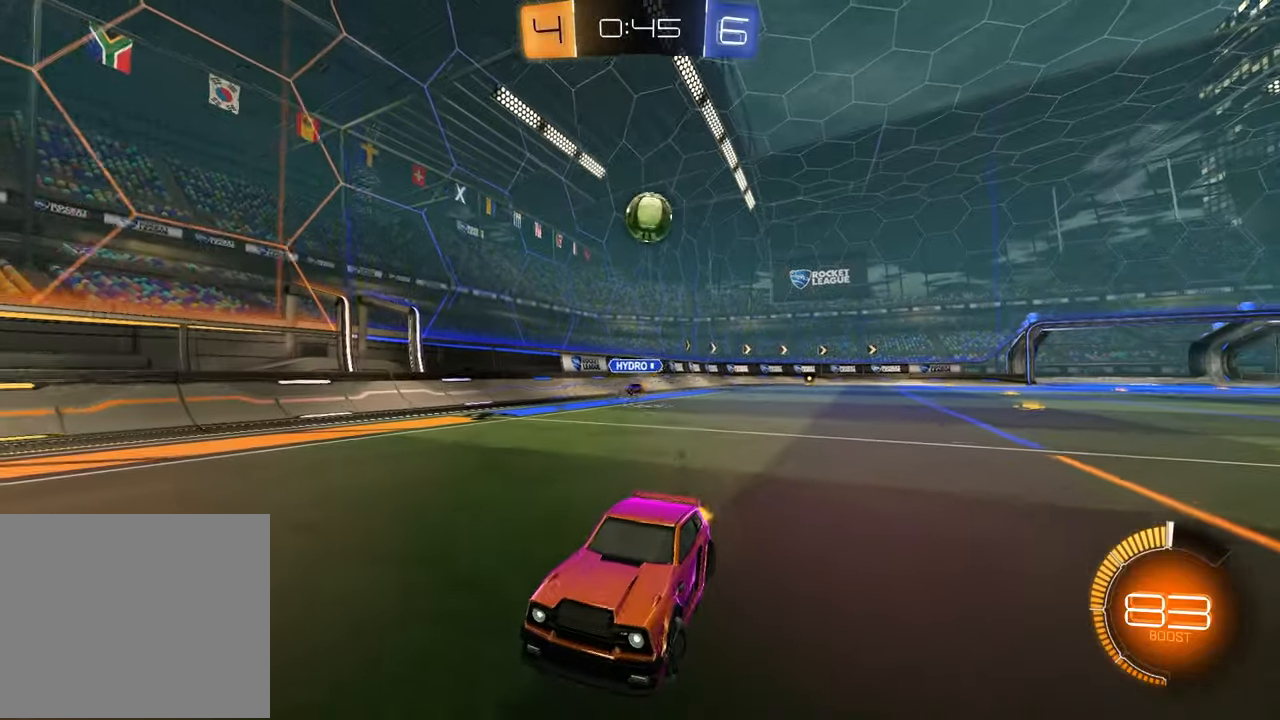
{"buttons": ["R1", "R2"], "left_stick": "center", "right_stick": "center", "events": [[67, "left_stick", "left"], [333, "left_stick", "center"], [367, "R1", "down"]]}
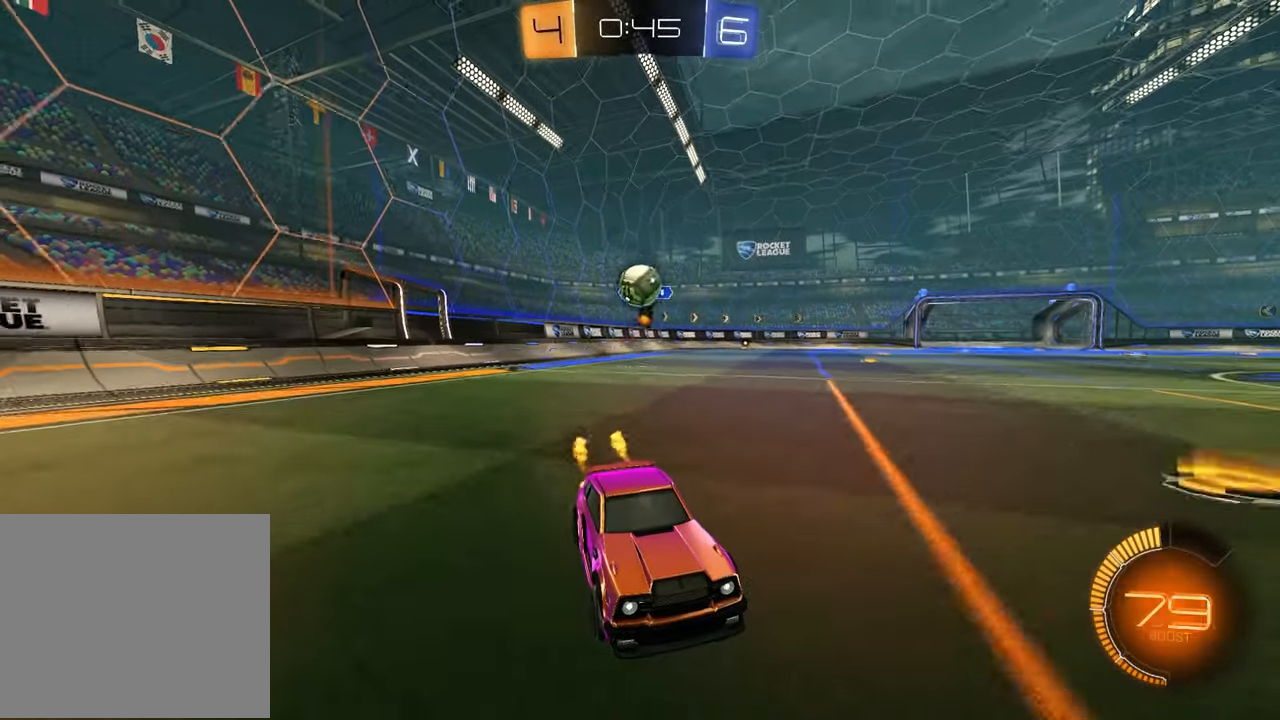
{"buttons": ["R2"], "left_stick": "left", "right_stick": "center", "events": [[167, "left_stick", "up-right"], [267, "left_stick", "center"], [283, "R1", "up"], [500, "left_stick", "left"]]}
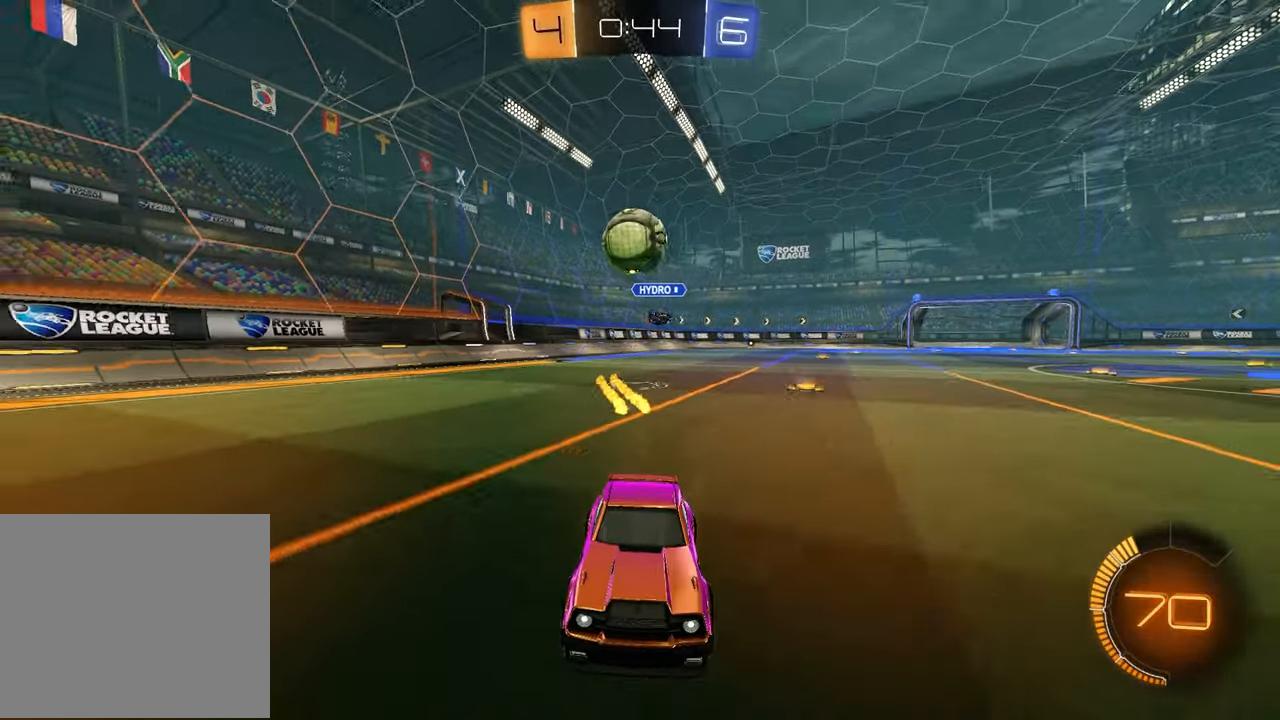
{"buttons": ["R2"], "left_stick": "right", "right_stick": "center", "events": [[117, "left_stick", "center"], [133, "R1", "down"], [267, "R1", "up"], [450, "left_stick", "right"]]}
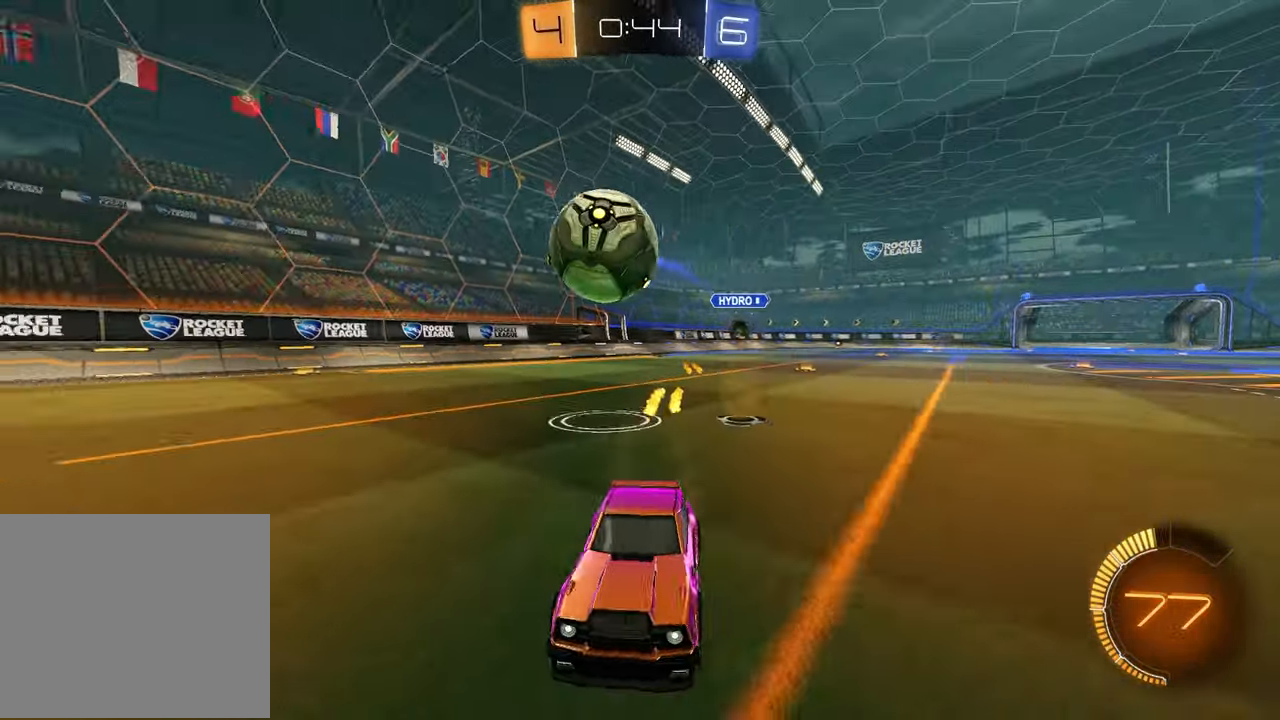
{"buttons": ["R2"], "left_stick": "center", "right_stick": "center", "events": [[67, "L1", "down"], [150, "L1", "up"], [167, "R1", "down"], [383, "left_stick", "center"], [433, "R1", "up"]]}
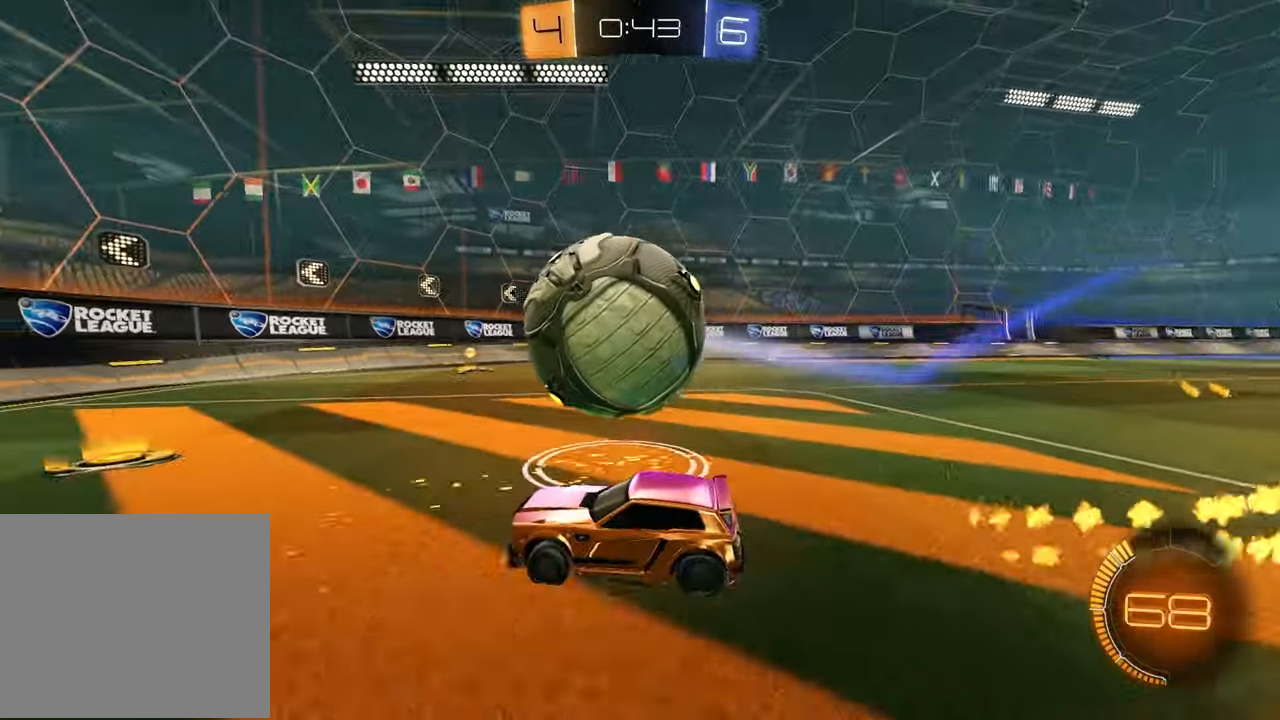
{"buttons": ["CROSS", "R2"], "left_stick": "right", "right_stick": "center", "events": [[150, "left_stick", "right"], [217, "R1", "down"], [267, "left_stick", "center"], [383, "R1", "up"], [450, "CROSS", "down"], [450, "left_stick", "right"]]}
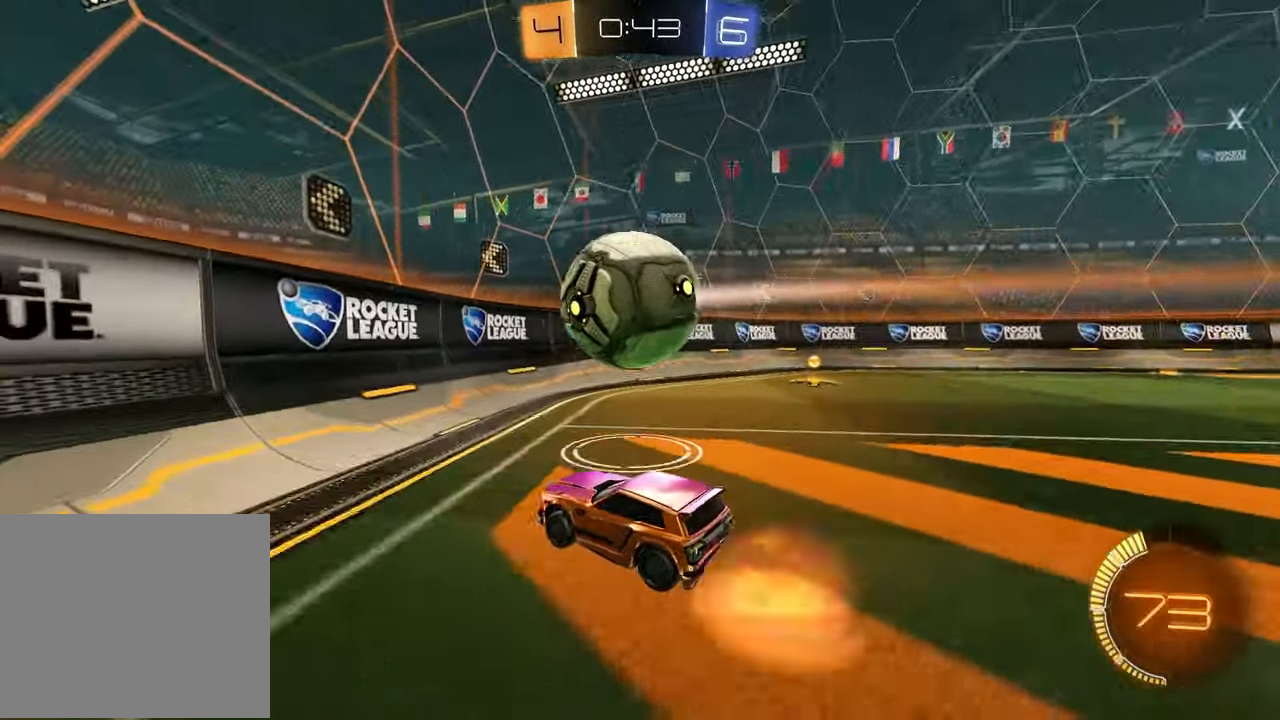
{"buttons": ["R1", "R2"], "left_stick": "right", "right_stick": "center", "events": [[83, "CROSS", "up"], [133, "L1", "down"], [150, "SQUARE", "down"], [267, "L1", "up"], [283, "SQUARE", "up"], [317, "R1", "down"]]}